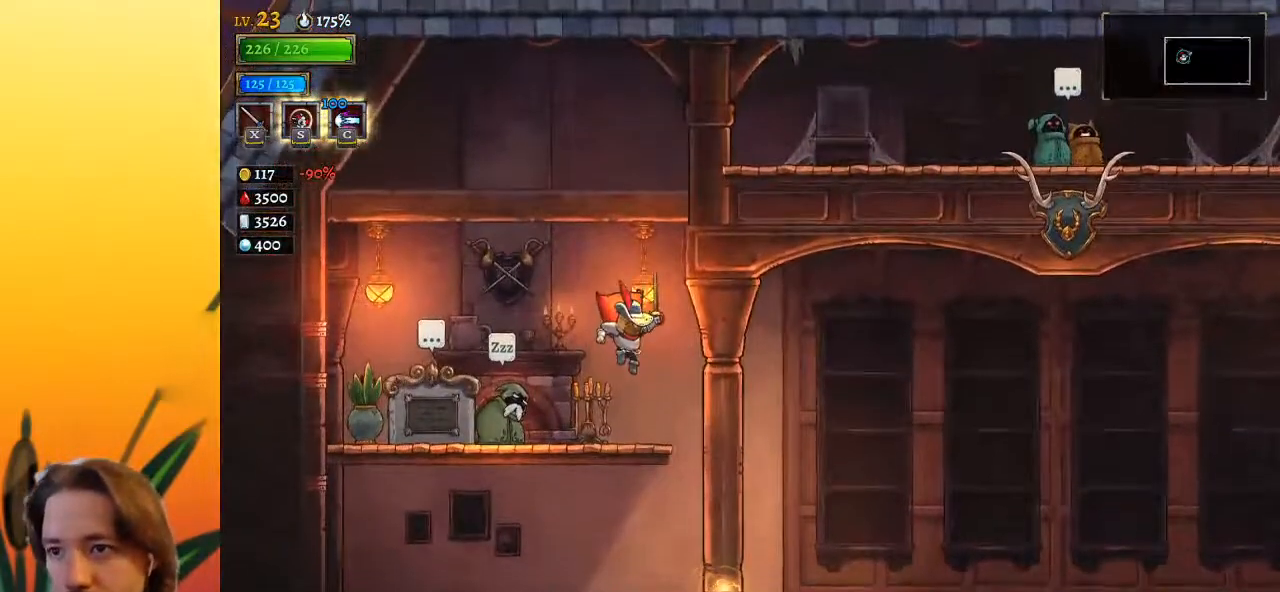
Gameplay with keyboard; each line is a JSON object with the keys held at the frame after it. "events" lists presses ("down") and releases ("up") of "a", "c", "d", "down", "left", "right", "s", "up", "x" and "z" between this image and that frame as [ms after this image, input, new state], when the widget could be followed in between. No other keys are recorded. Mouse input is not recorded.
{"keys": ["right", "z"], "events": [[200, "right", "down"], [283, "z", "down"]]}
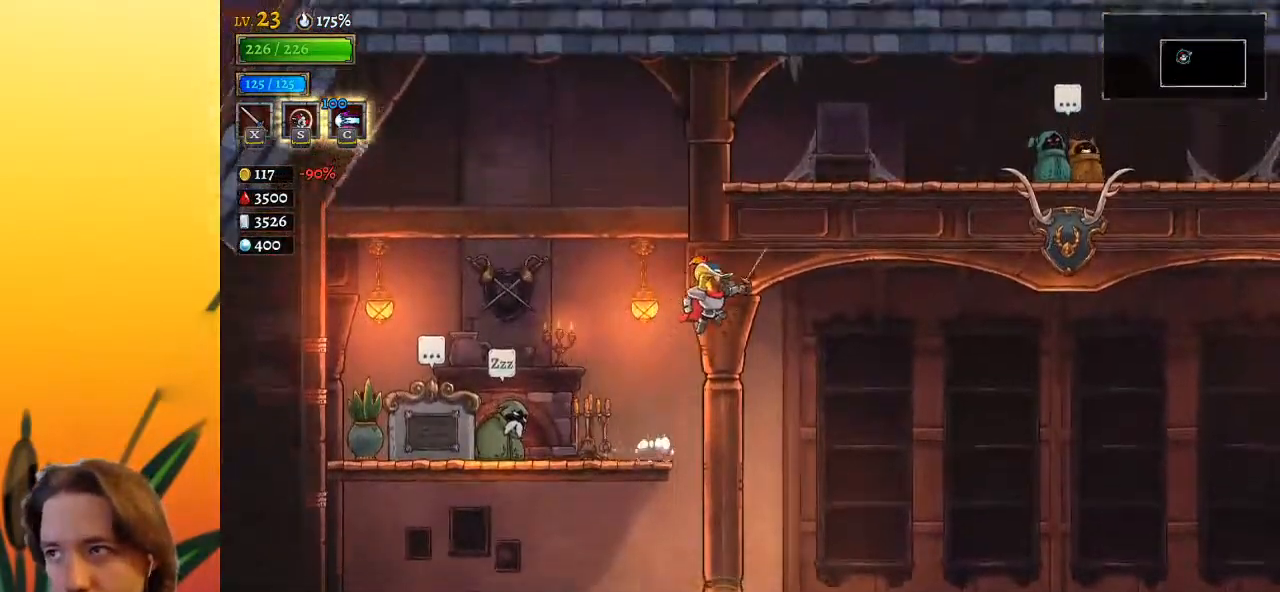
{"keys": ["d", "right"], "events": [[117, "z", "up"], [167, "z", "down"], [450, "d", "down"], [483, "z", "up"]]}
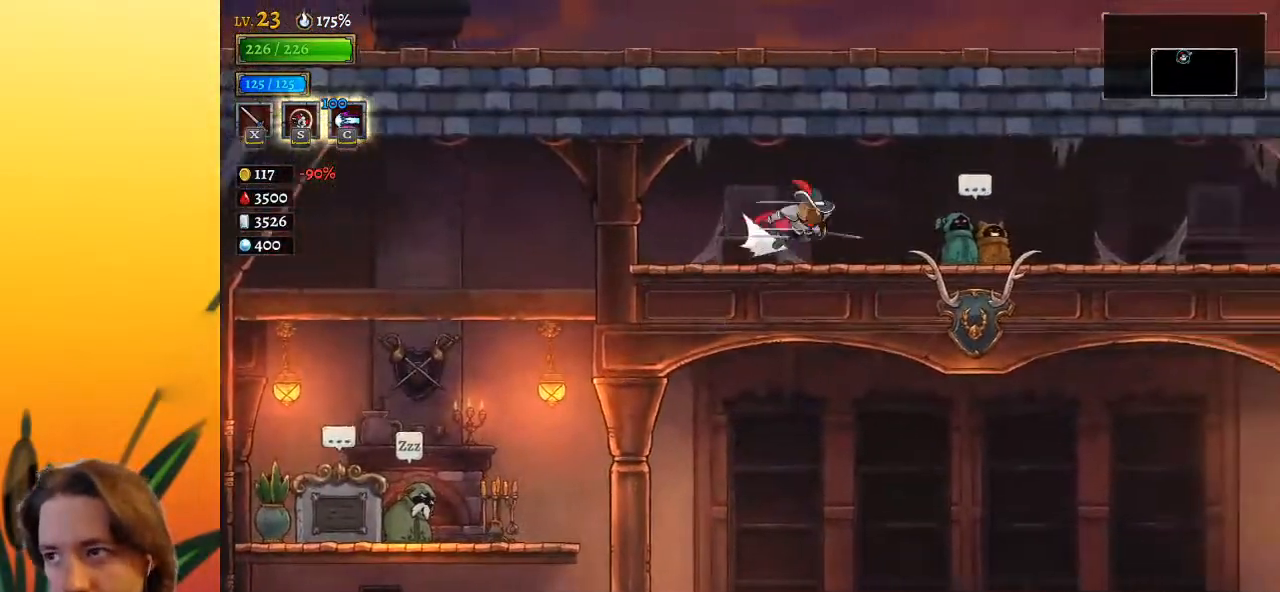
{"keys": ["right"], "events": [[267, "d", "up"]]}
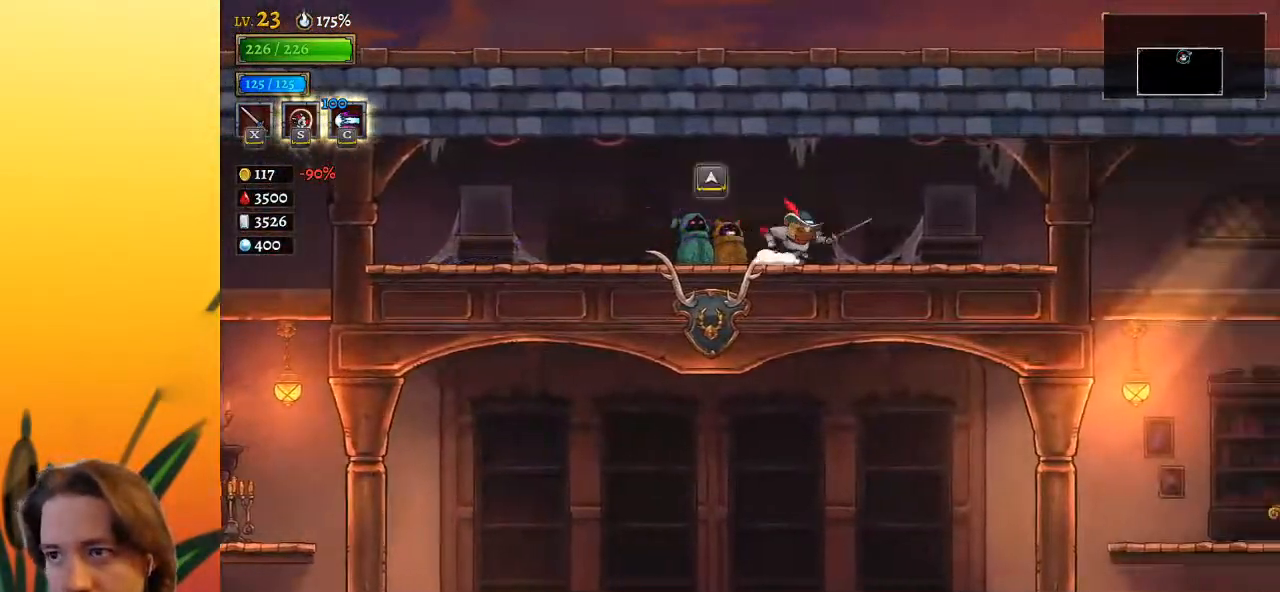
{"keys": [], "events": [[17, "right", "up"], [50, "left", "down"], [117, "up", "down"], [217, "left", "up"], [267, "up", "up"]]}
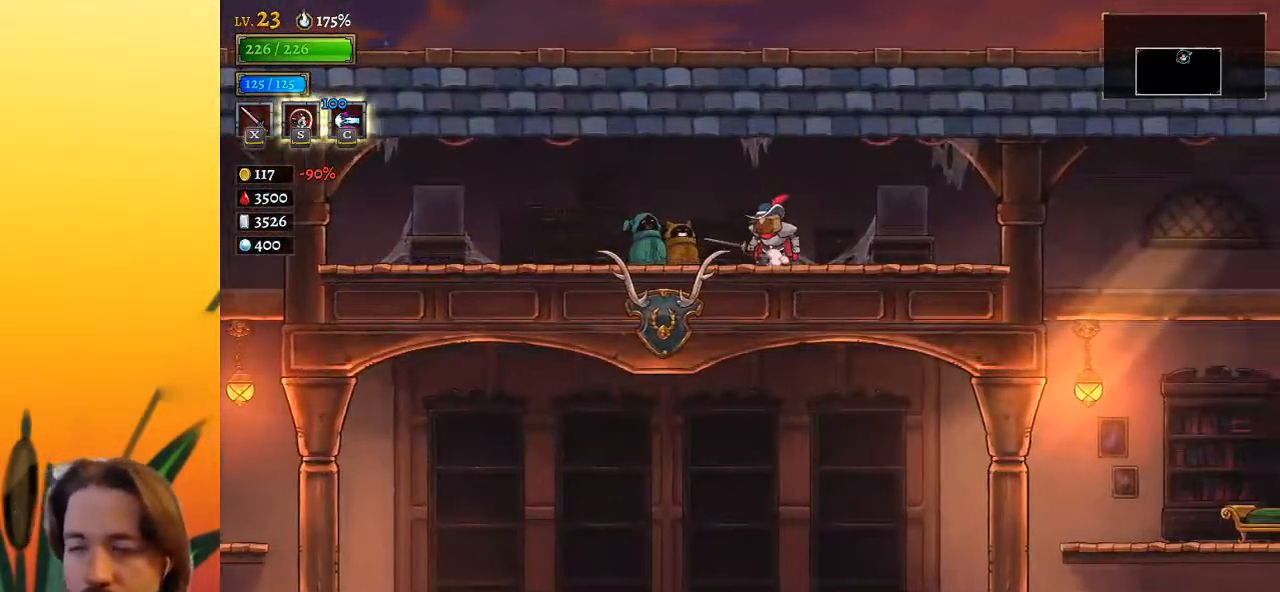
{"keys": [], "events": []}
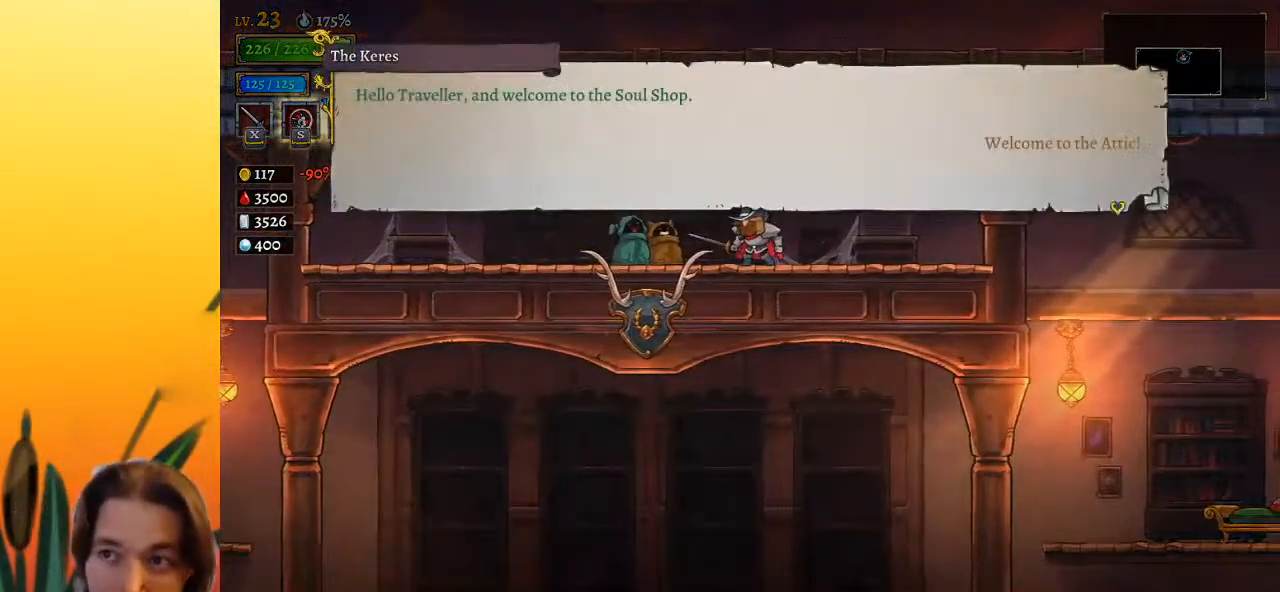
{"keys": [], "events": []}
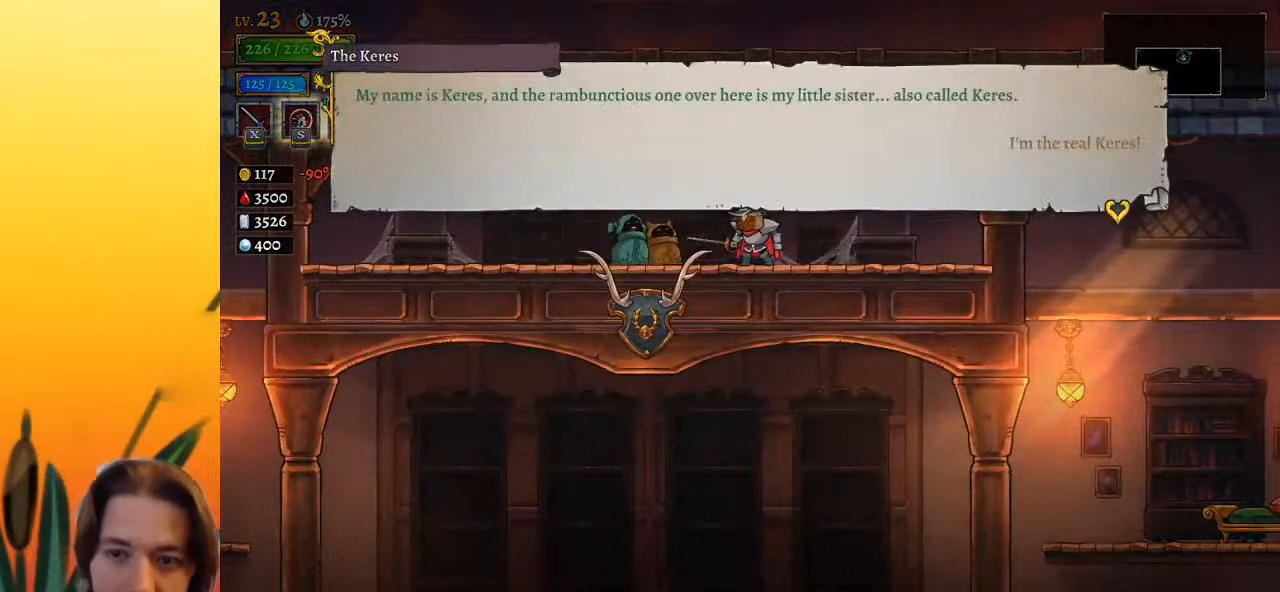
{"keys": [], "events": []}
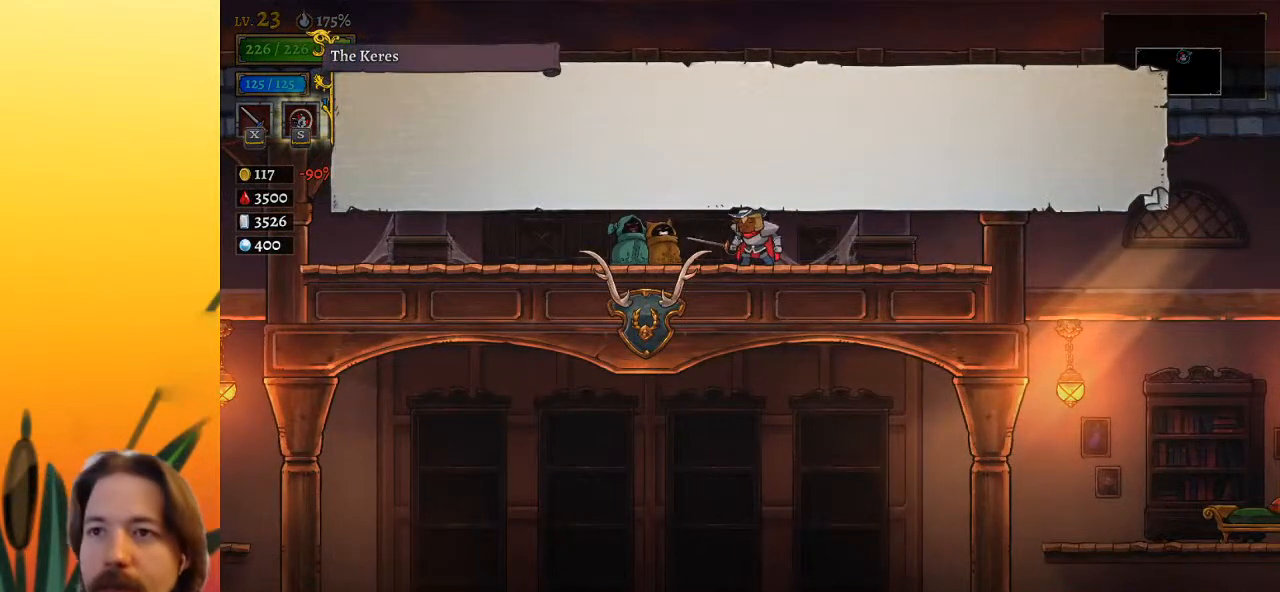
{"keys": [], "events": []}
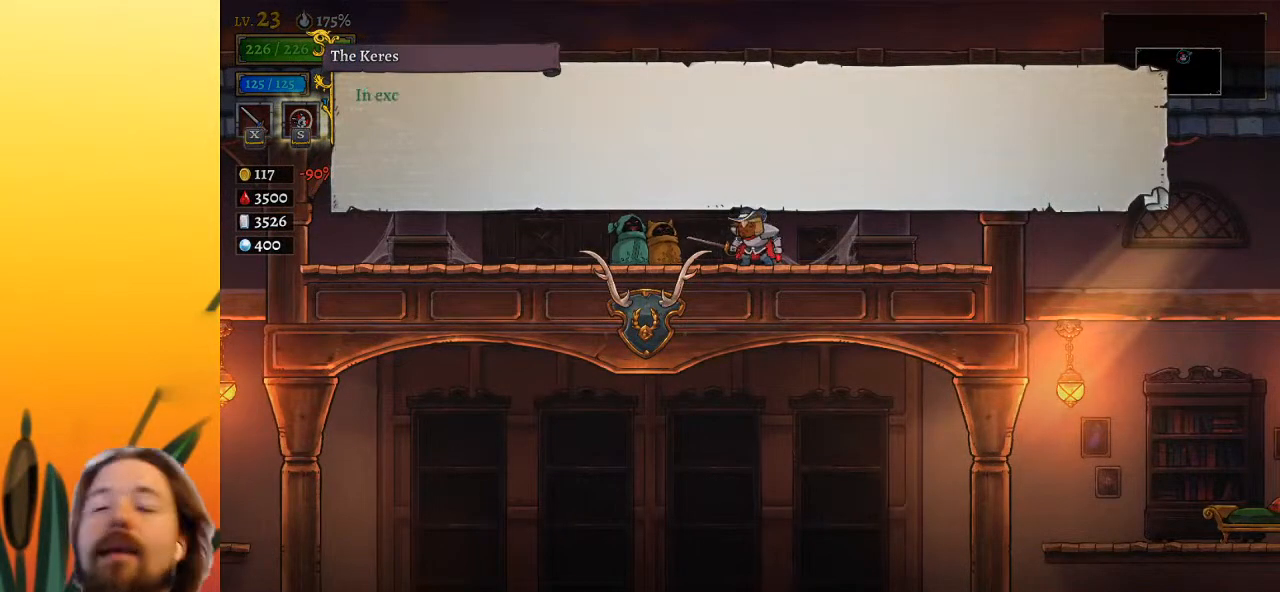
{"keys": [], "events": []}
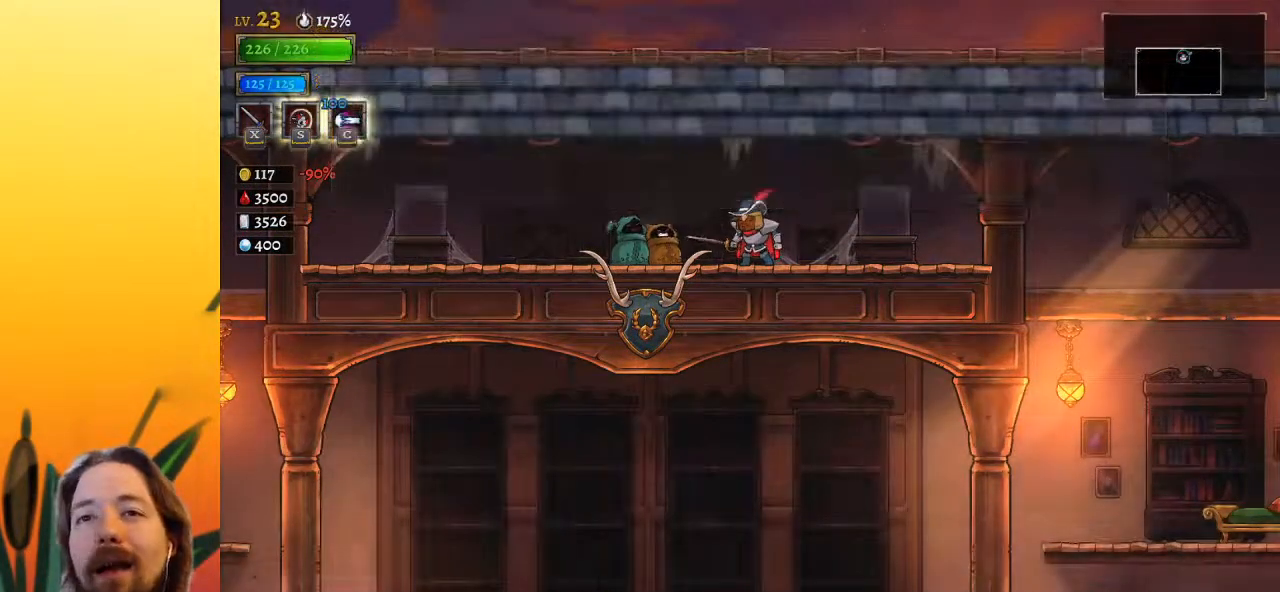
{"keys": [], "events": [[400, "up", "down"], [500, "up", "up"]]}
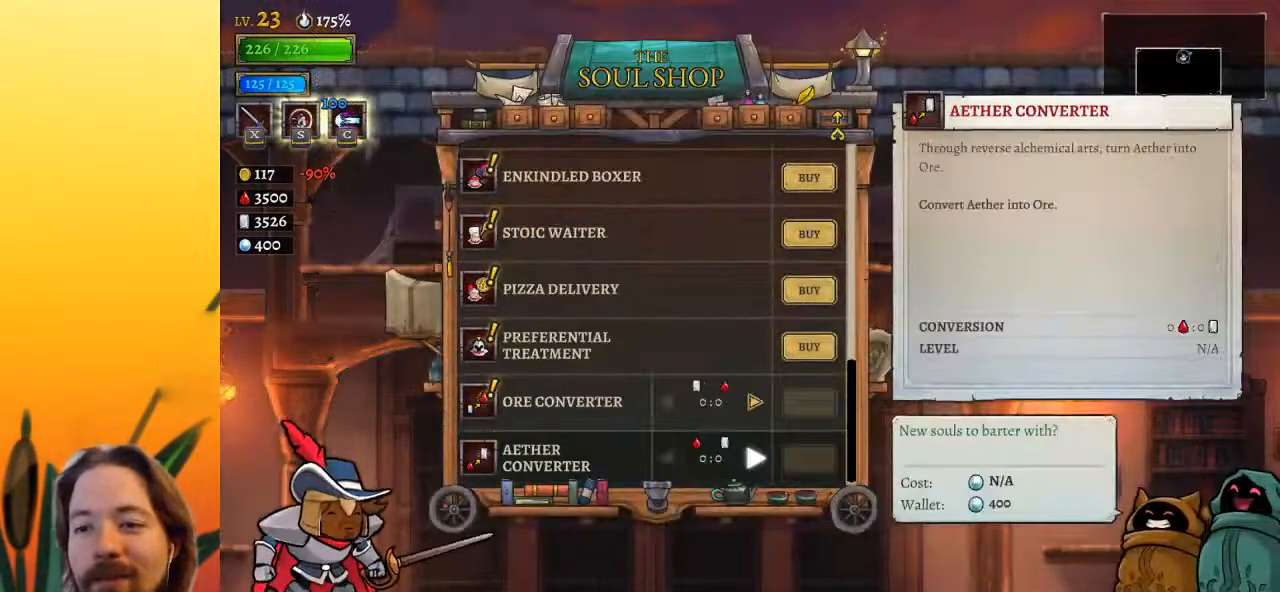
{"keys": ["up"], "events": [[133, "up", "down"], [283, "up", "up"], [417, "up", "down"]]}
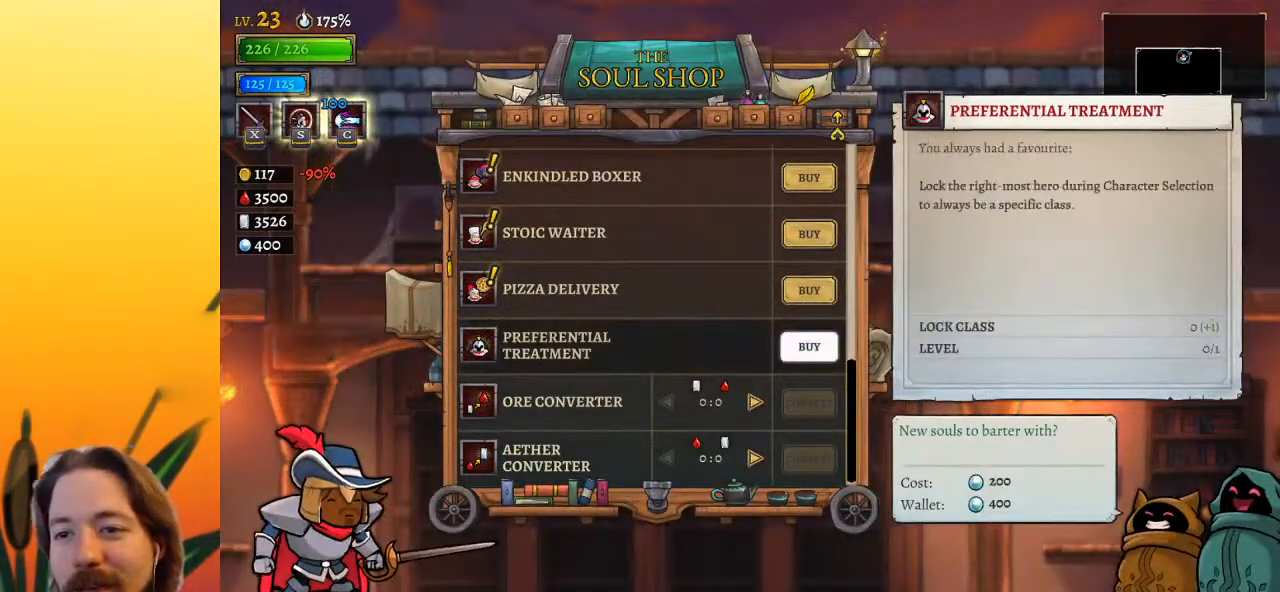
{"keys": [], "events": [[17, "up", "up"]]}
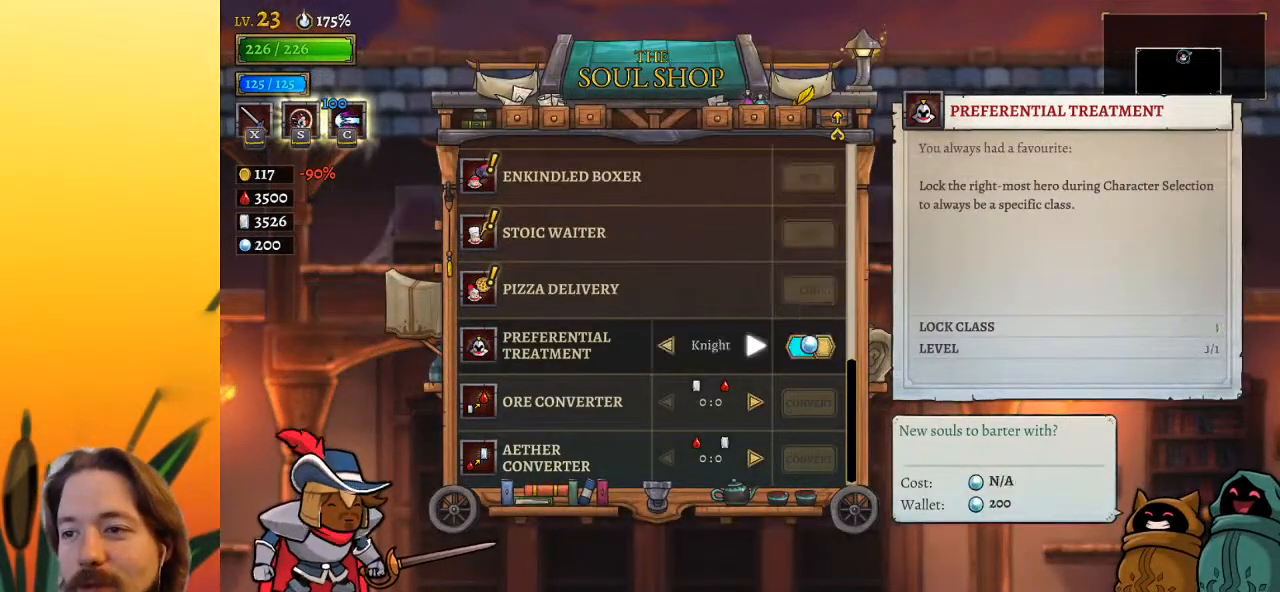
{"keys": [], "events": []}
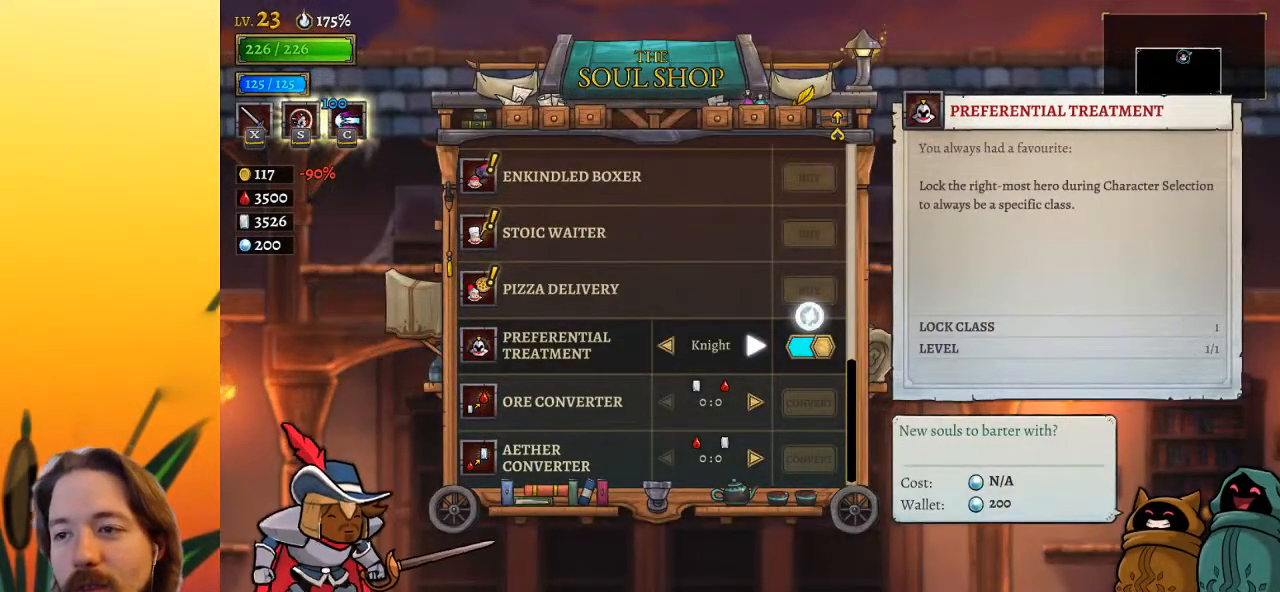
{"keys": [], "events": []}
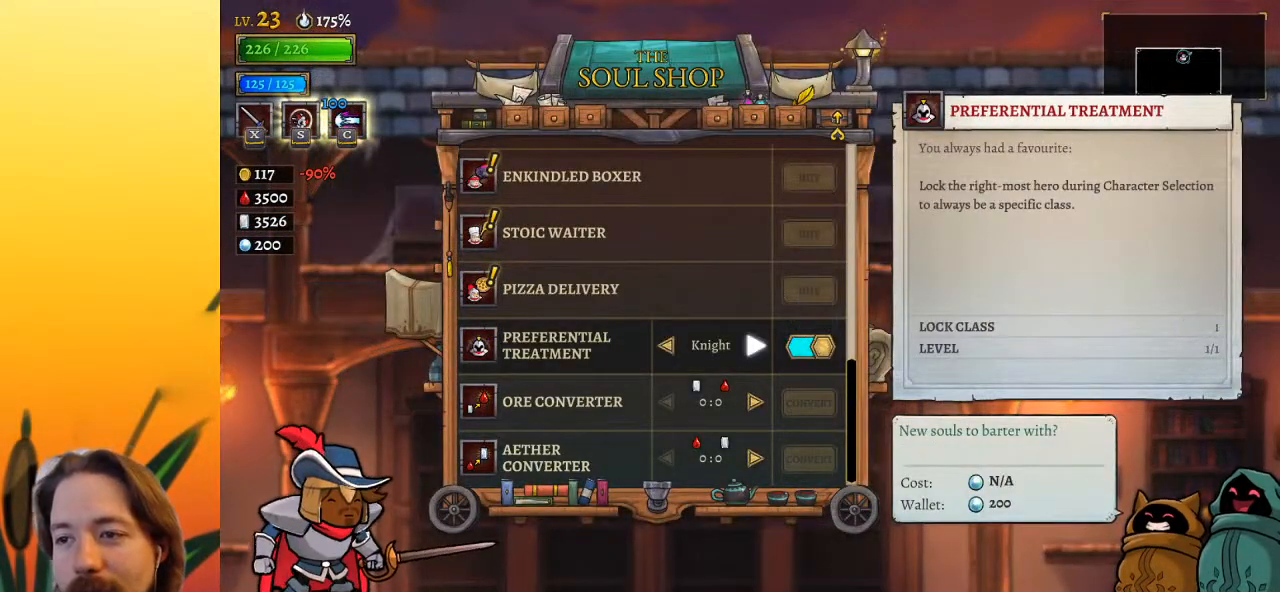
{"keys": [], "events": [[300, "left", "down"], [350, "left", "up"]]}
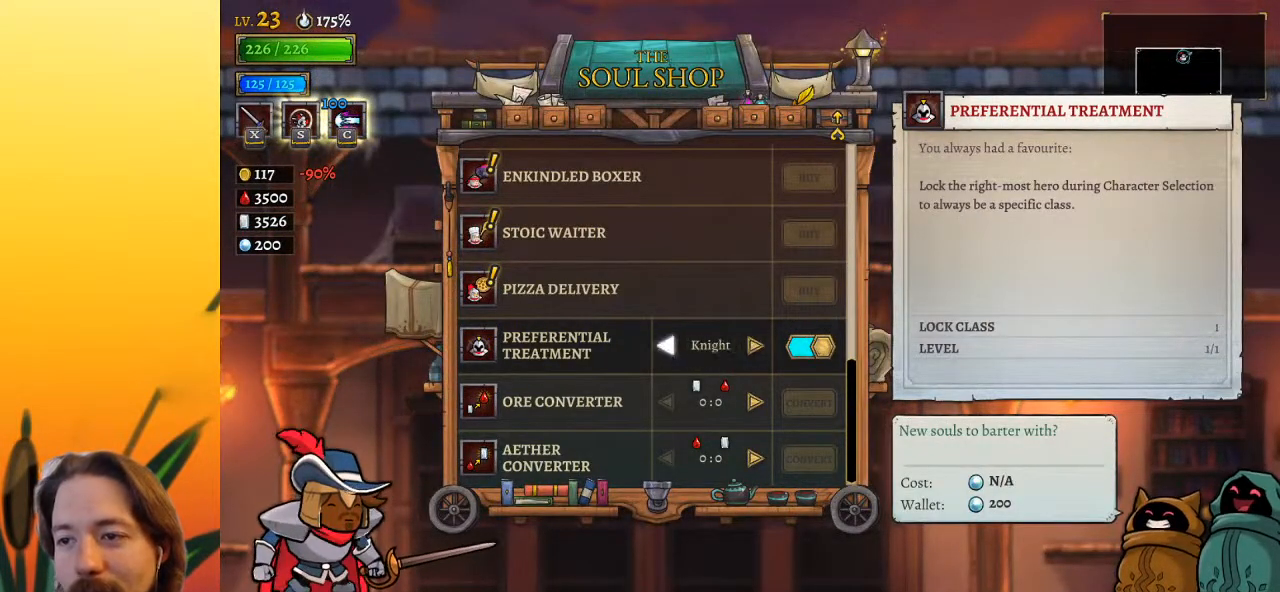
{"keys": [], "events": []}
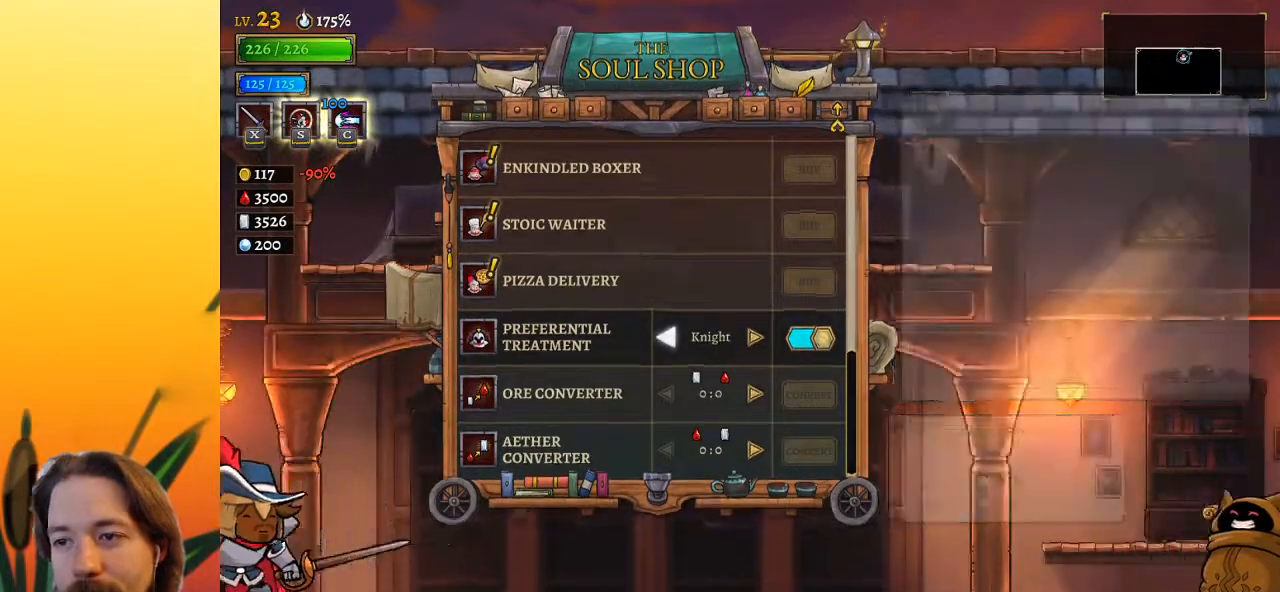
{"keys": ["down"], "events": [[200, "down", "down"]]}
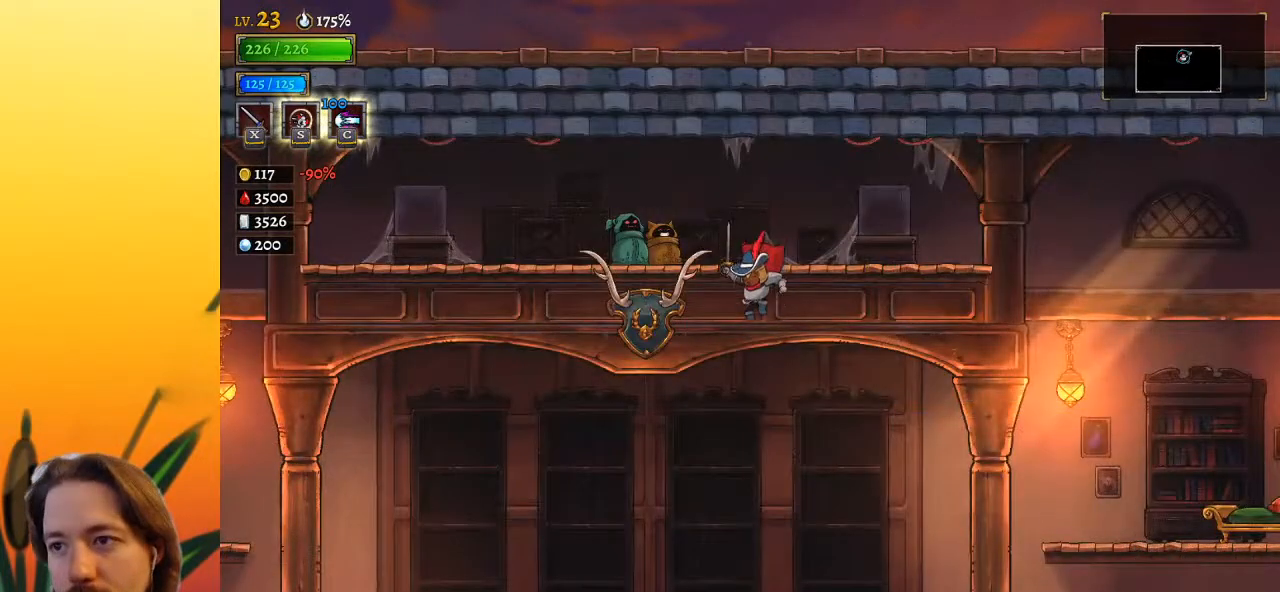
{"keys": [], "events": [[33, "left", "down"], [267, "left", "up"], [417, "down", "up"]]}
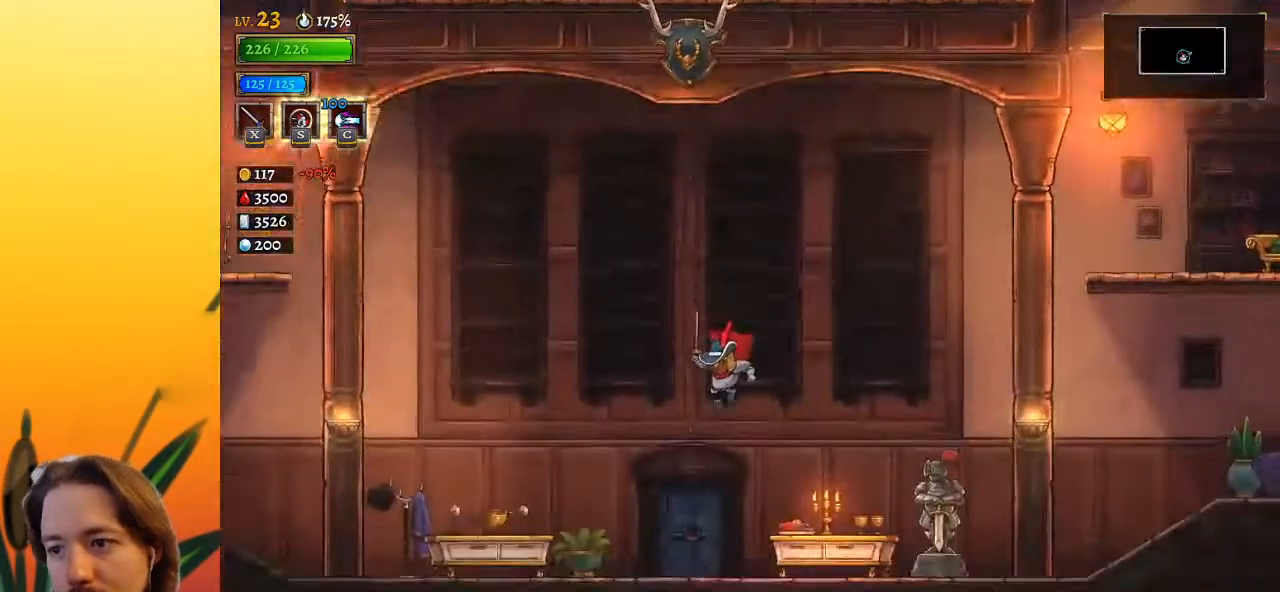
{"keys": [], "events": [[50, "left", "down"], [150, "left", "up"], [183, "up", "down"], [283, "up", "up"]]}
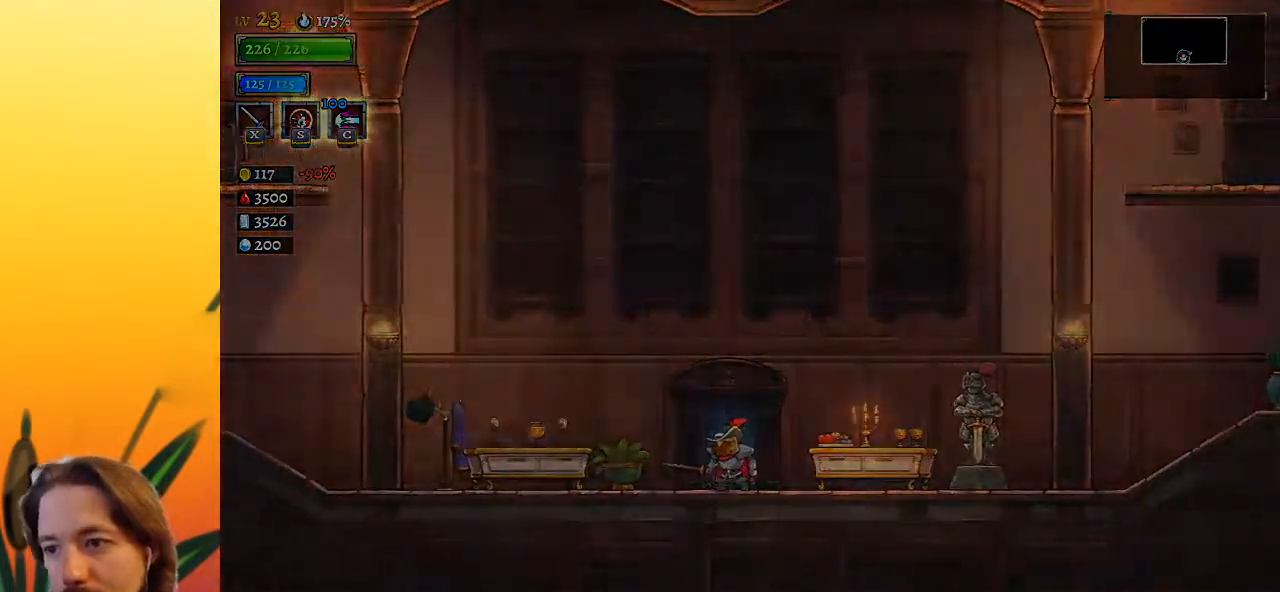
{"keys": [], "events": []}
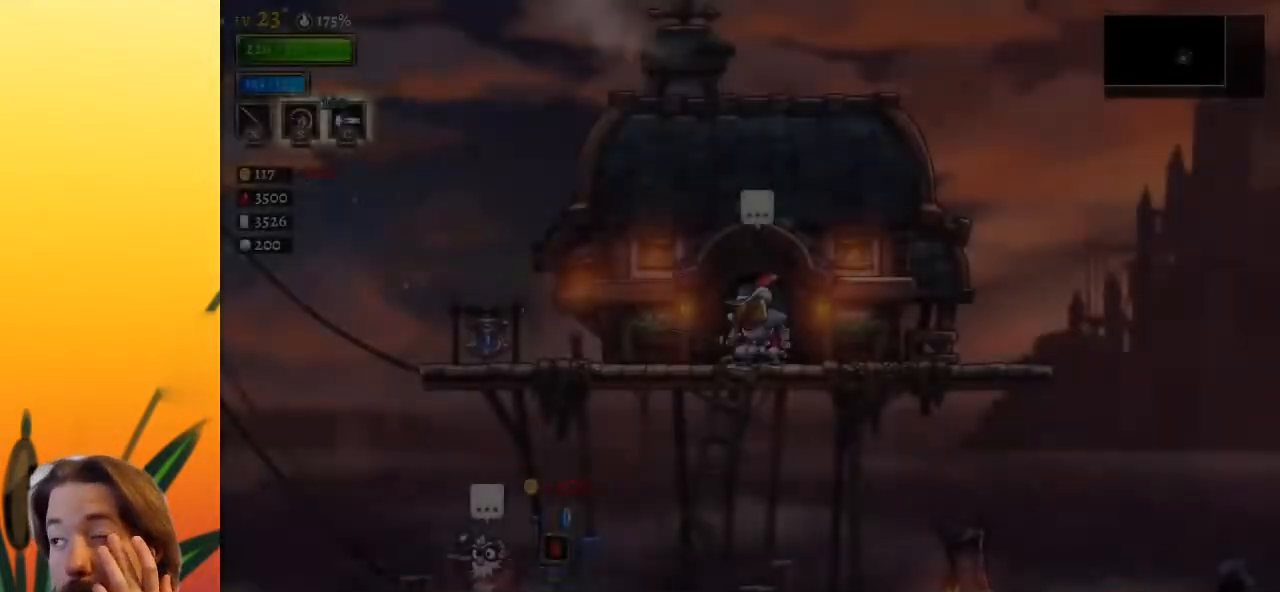
{"keys": ["down"], "events": [[417, "down", "down"]]}
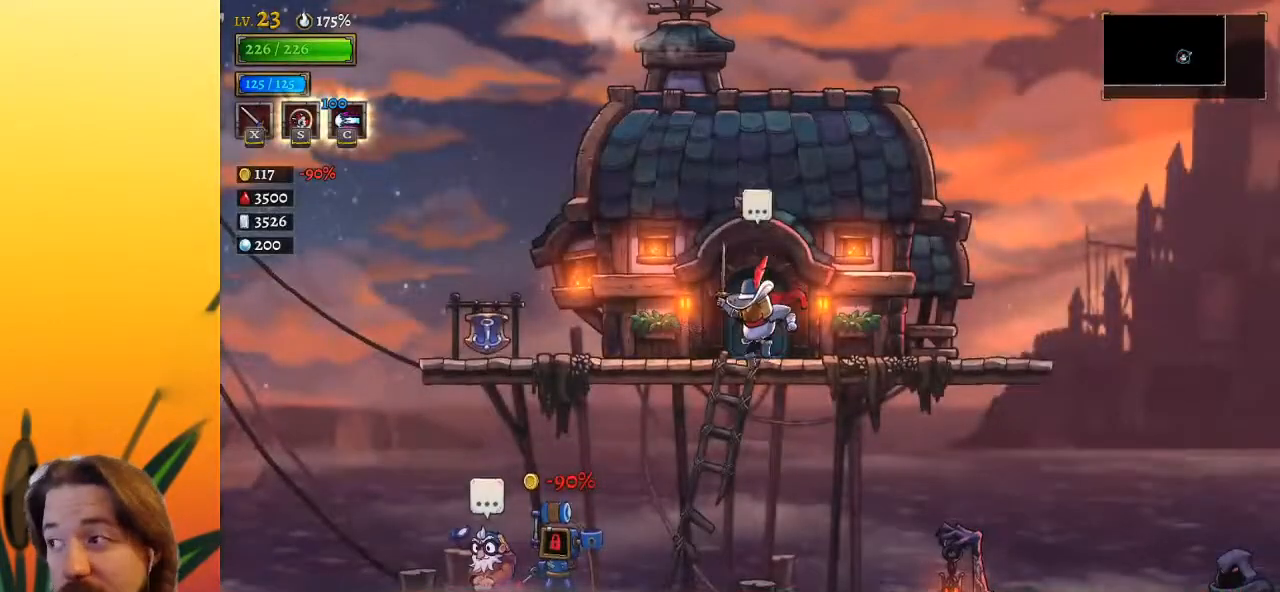
{"keys": ["right"], "events": [[283, "down", "up"], [383, "right", "down"]]}
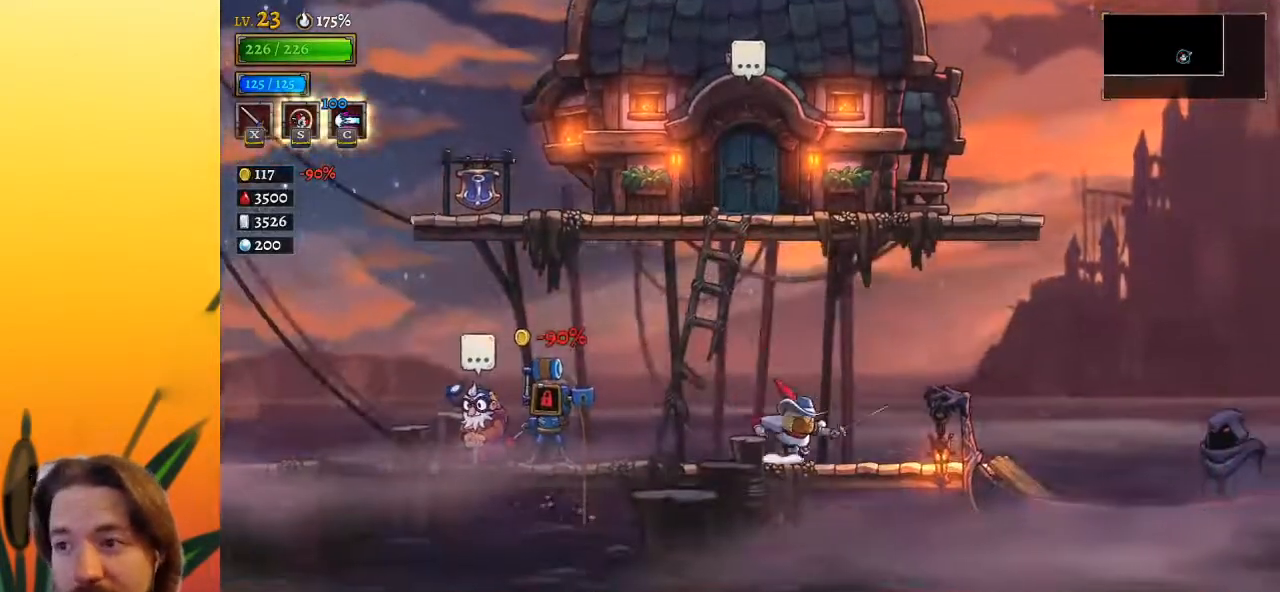
{"keys": ["right"], "events": [[67, "d", "down"], [300, "d", "up"]]}
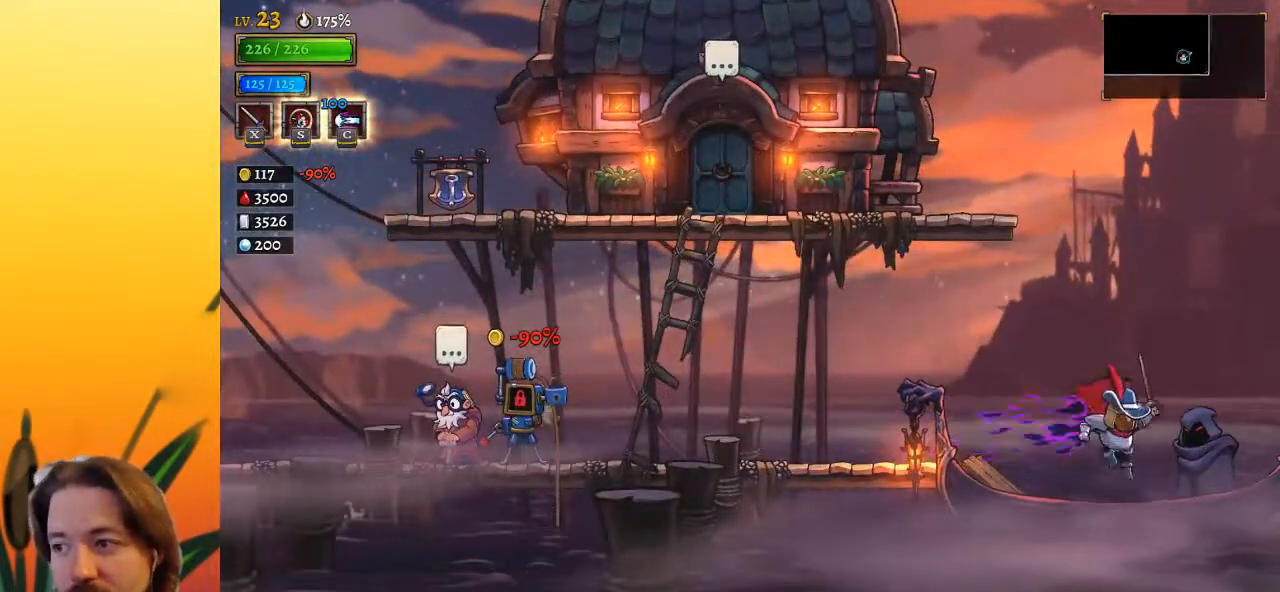
{"keys": [], "events": [[33, "right", "up"], [267, "up", "down"], [367, "up", "up"]]}